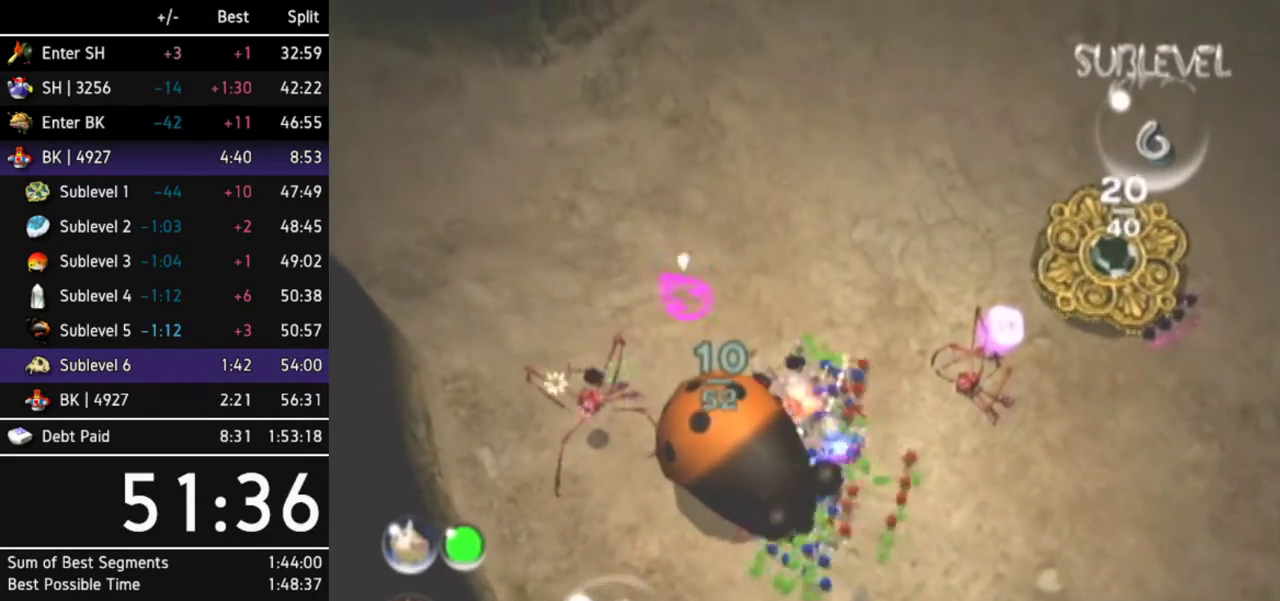
Gameplay with a controller (Nintendo layout); each line is a JSON object with the inputs held at the frame after it. "events" lists button and stick changes between this image and that frame as [ms after this image, input, new state], when the widget could be followed in between. Not read: L3 R3.
{"buttons": [], "left_stick": "up-left", "right_stick": "center"}
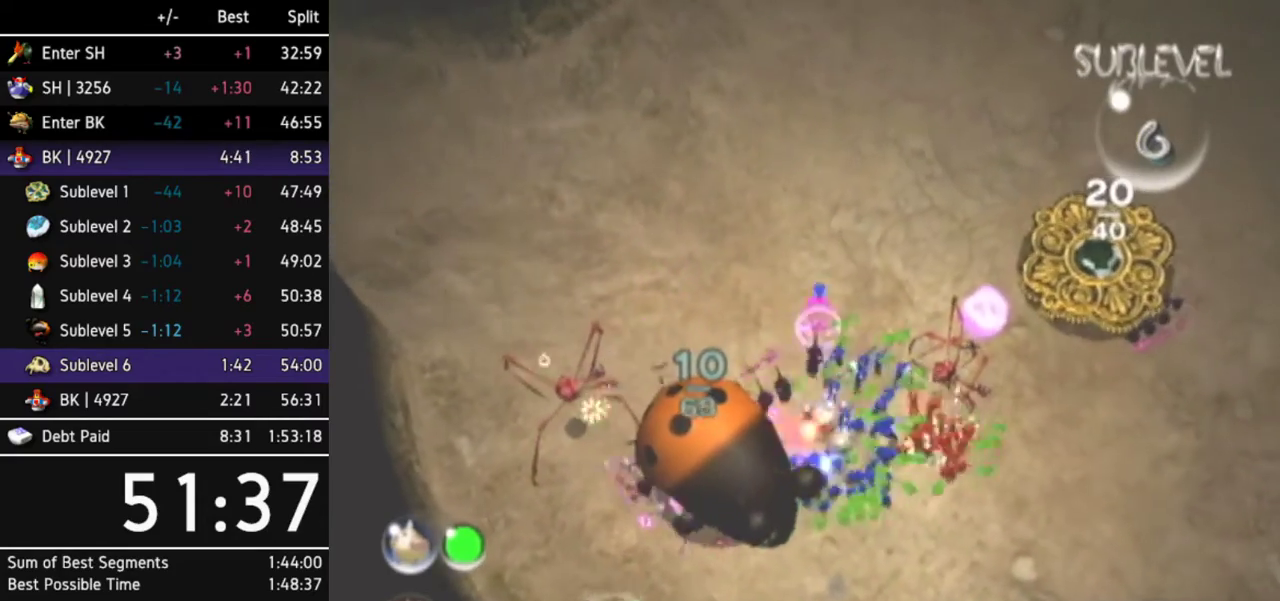
{"buttons": [], "left_stick": "center", "right_stick": "center", "events": [[200, "left_stick", "down"], [467, "left_stick", "center"]]}
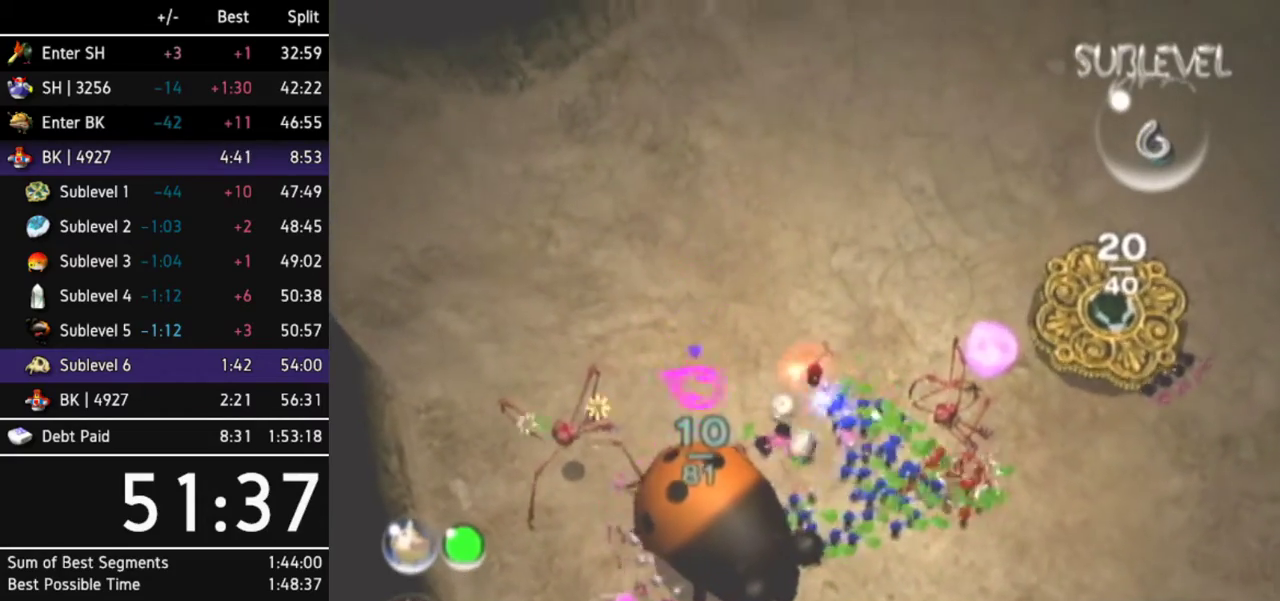
{"buttons": ["B"], "left_stick": "center", "right_stick": "center", "events": [[167, "B", "down"], [167, "left_stick", "down"], [300, "left_stick", "center"]]}
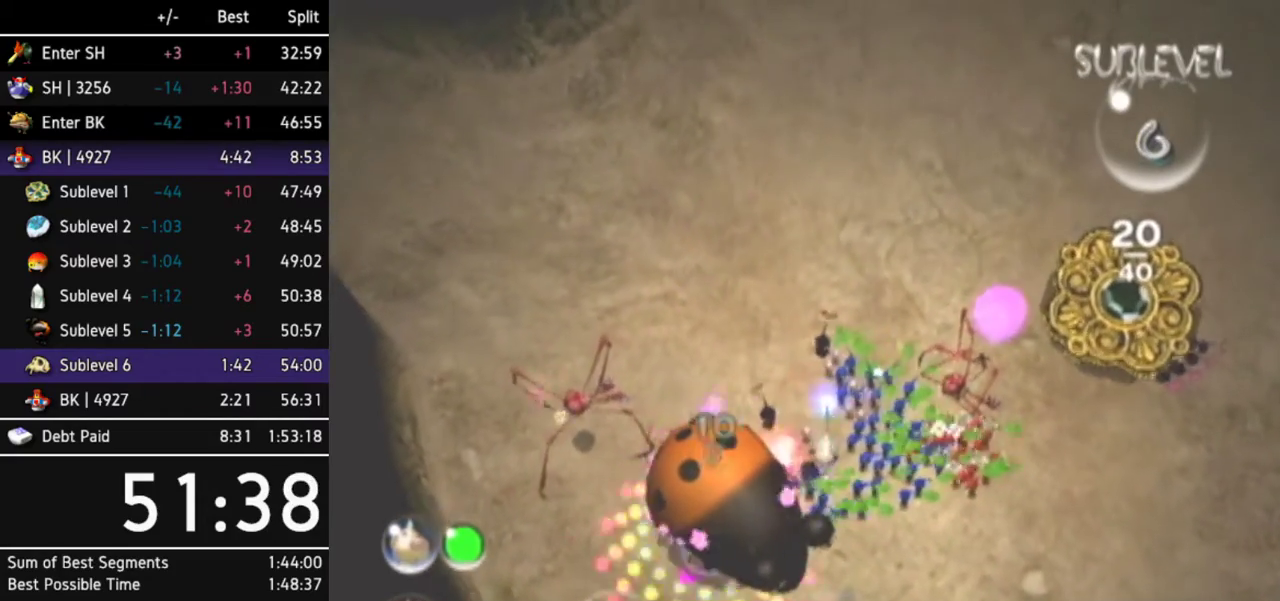
{"buttons": [], "left_stick": "up-right", "right_stick": "center", "events": [[67, "left_stick", "up"], [267, "B", "up"], [400, "left_stick", "up-right"]]}
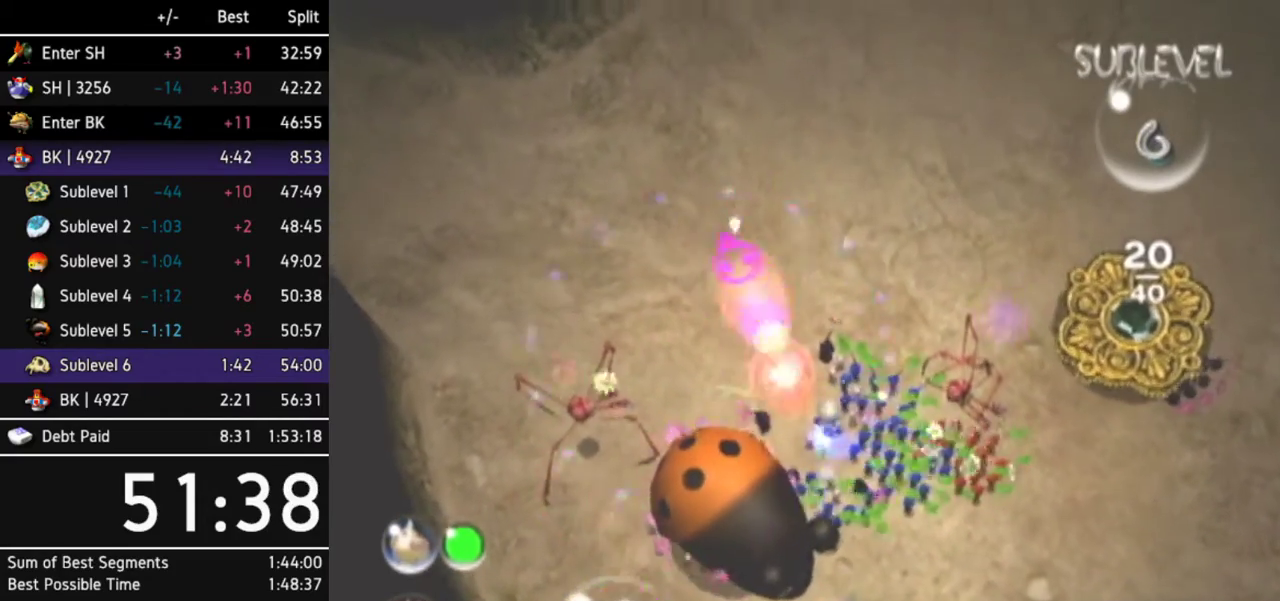
{"buttons": [], "left_stick": "up-right", "right_stick": "center", "events": [[67, "left_stick", "up"], [467, "left_stick", "up-right"]]}
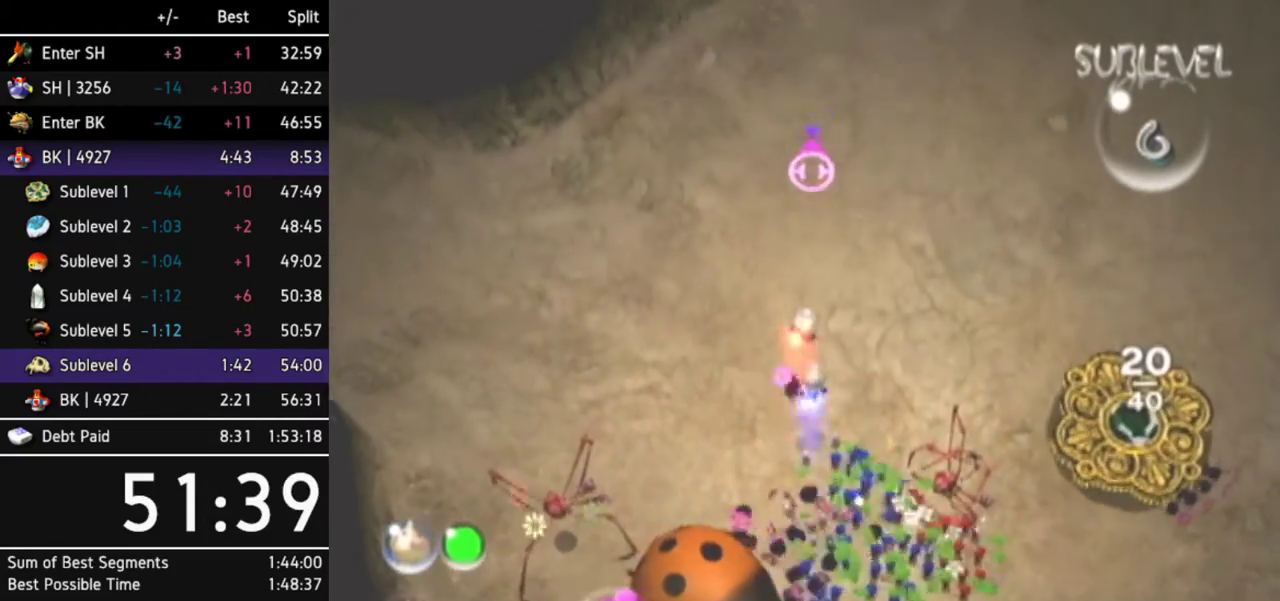
{"buttons": [], "left_stick": "right", "right_stick": "center", "events": [[400, "left_stick", "right"]]}
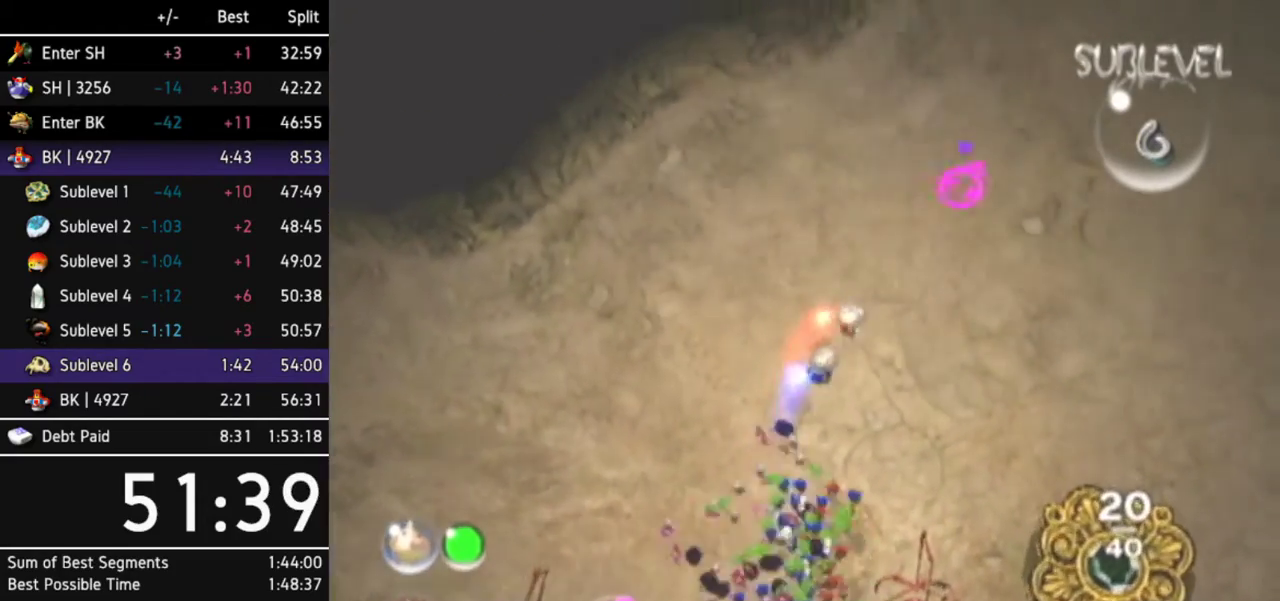
{"buttons": ["A"], "left_stick": "center", "right_stick": "center", "events": [[33, "L1", "down"], [233, "L1", "up"], [233, "left_stick", "down-right"], [300, "A", "down"], [467, "left_stick", "center"]]}
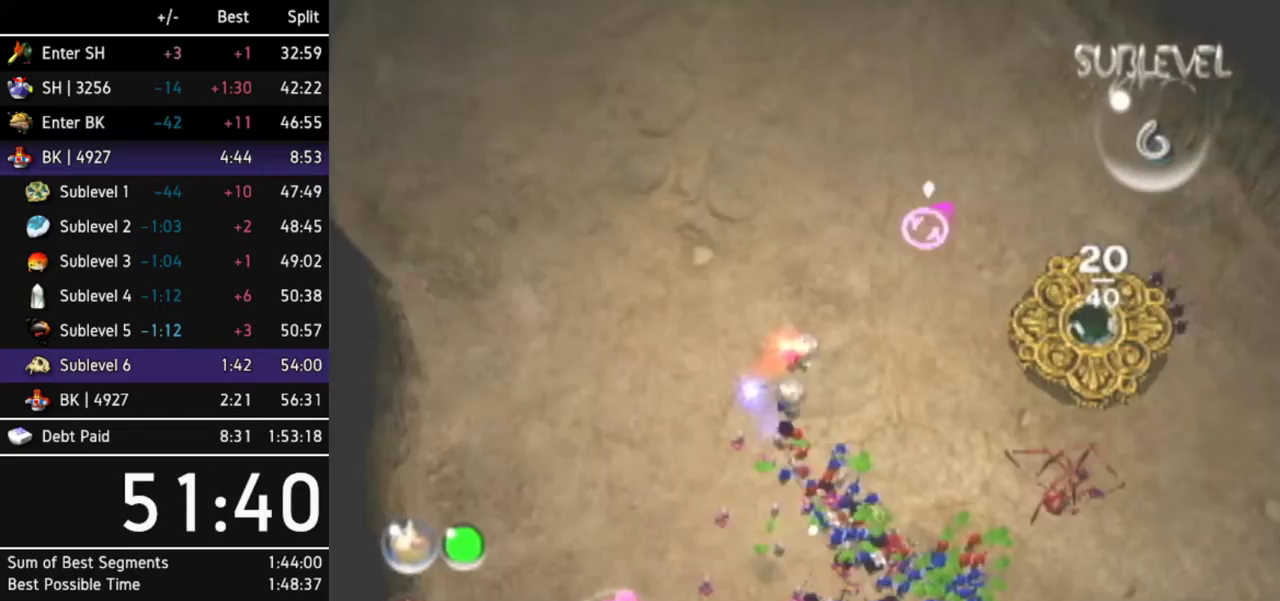
{"buttons": ["A"], "left_stick": "center", "right_stick": "center", "events": [[300, "left_stick", "right"], [433, "left_stick", "center"]]}
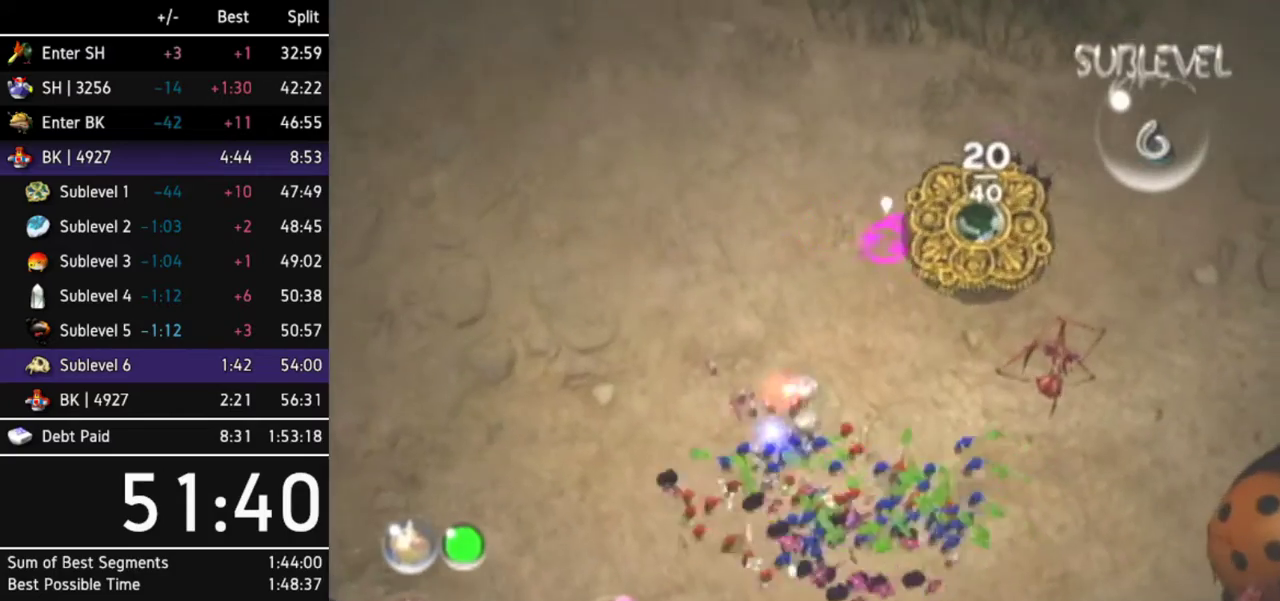
{"buttons": [], "left_stick": "center", "right_stick": "center", "events": [[133, "left_stick", "up-right"], [333, "left_stick", "center"], [467, "A", "up"]]}
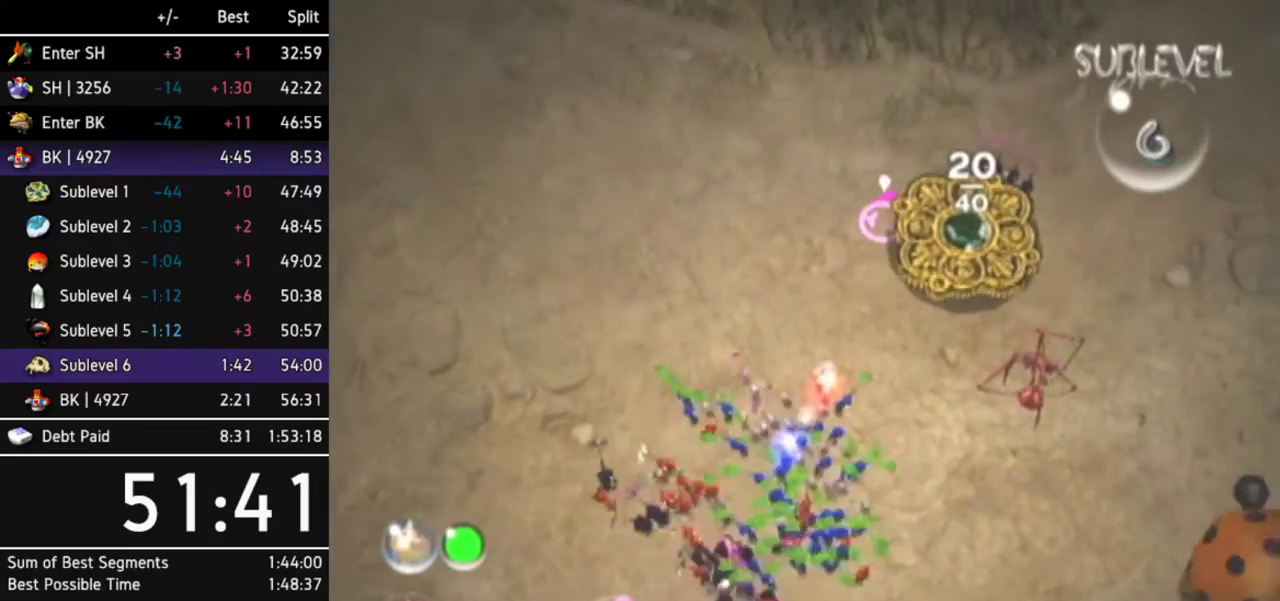
{"buttons": [], "left_stick": "center", "right_stick": "center", "events": [[33, "A", "down"], [100, "A", "up"], [200, "A", "down"], [233, "A", "up"], [333, "A", "down"], [400, "A", "up"], [433, "A", "down"], [500, "A", "up"]]}
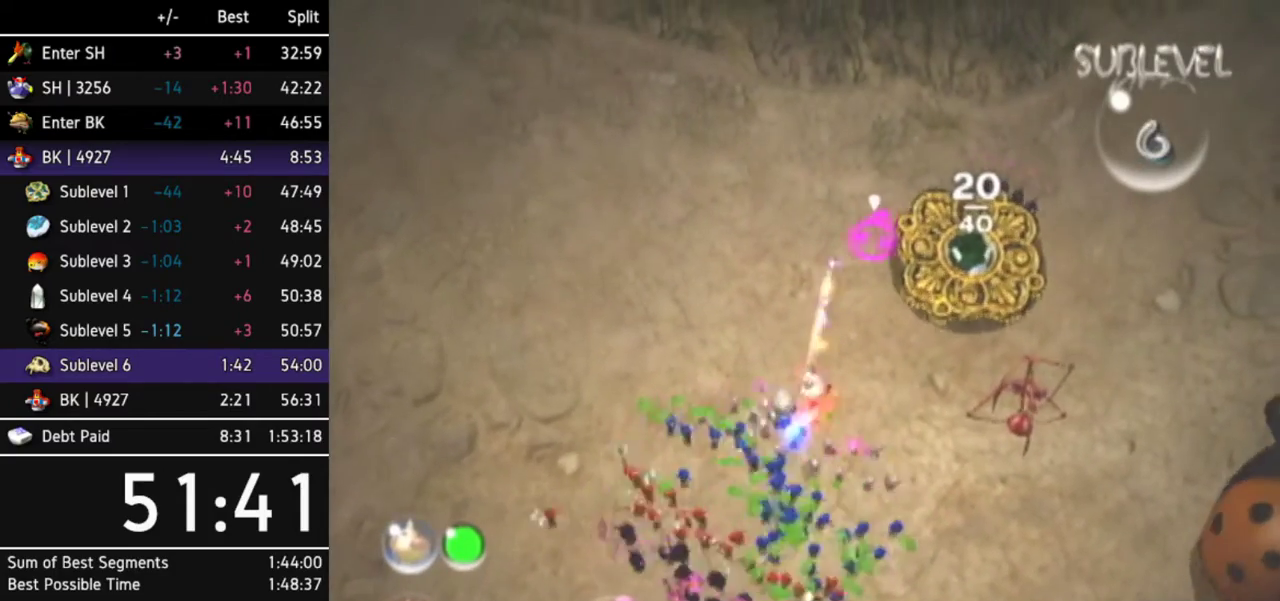
{"buttons": [], "left_stick": "up-left", "right_stick": "center", "events": [[67, "A", "down"], [133, "A", "up"], [200, "A", "down"], [233, "A", "up"], [433, "left_stick", "up-left"]]}
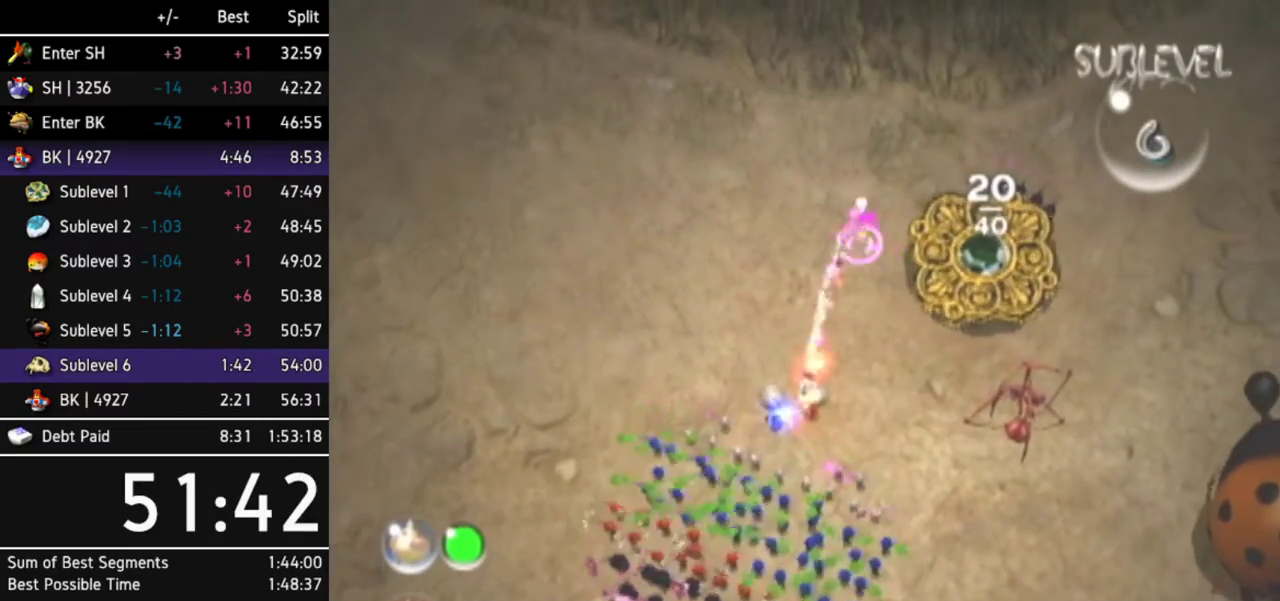
{"buttons": [], "left_stick": "up-left", "right_stick": "center"}
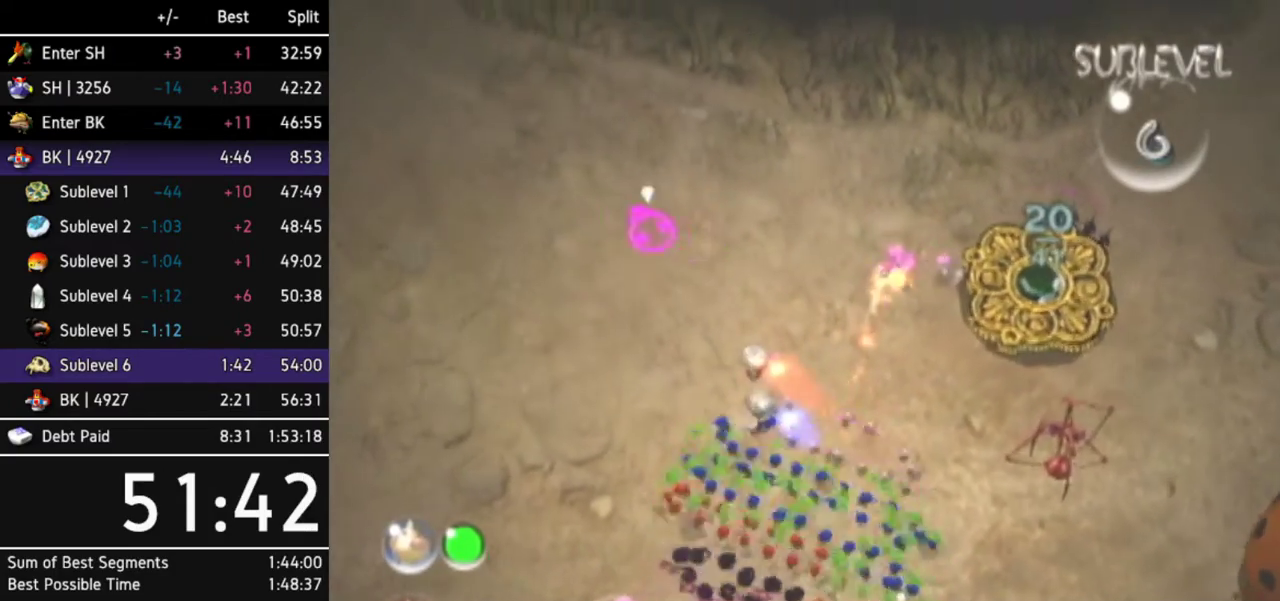
{"buttons": ["Z"], "left_stick": "up-left", "right_stick": "center", "events": [[500, "Z", "down"]]}
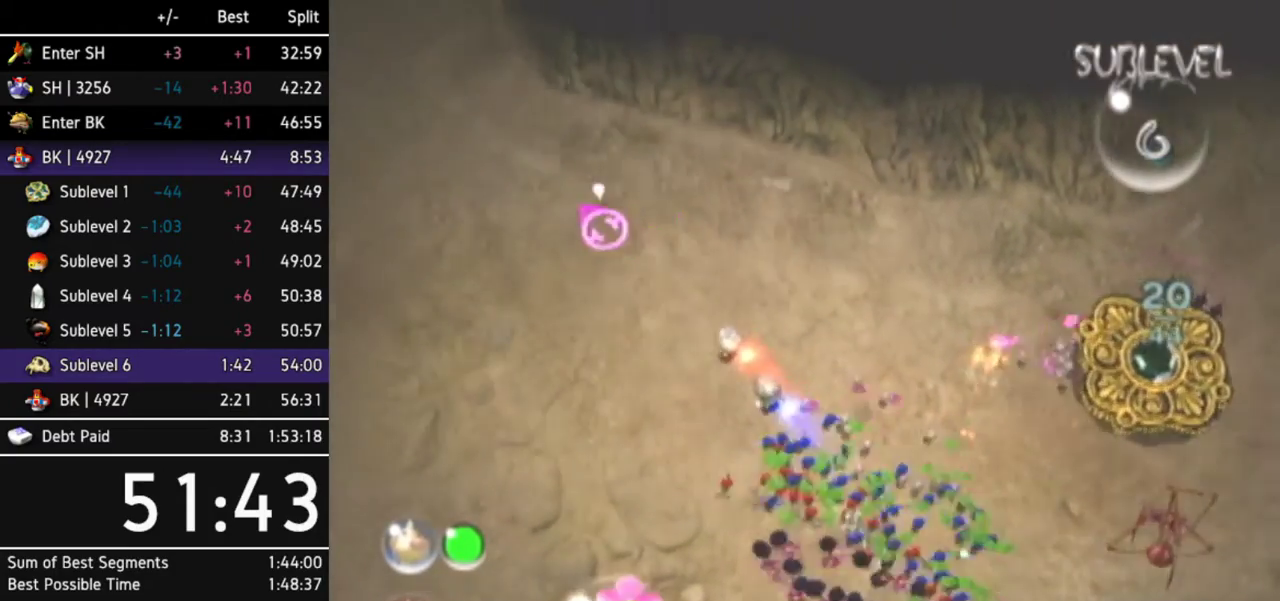
{"buttons": [], "left_stick": "up-left", "right_stick": "center", "events": [[100, "Z", "up"]]}